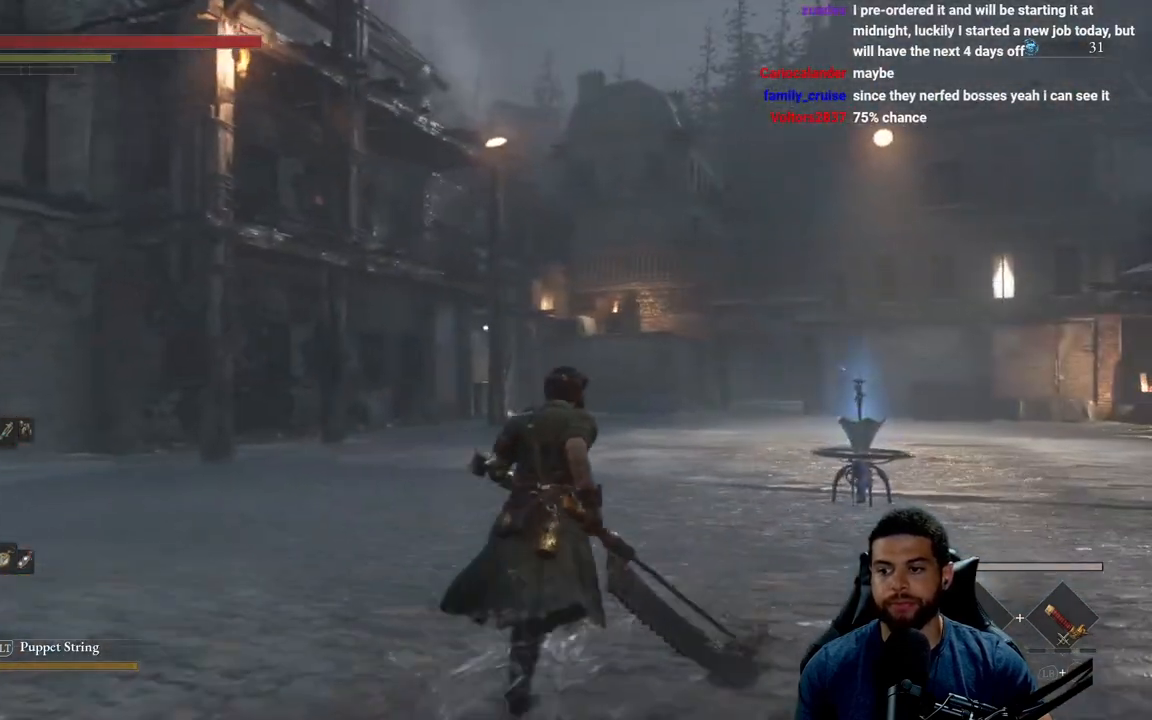
Gameplay with a controller (Xbox layout); each line is a JSON object with the inputs held at the frame after it. "events" lists button and stick changes between this image and that frame as [ms after this image, input, new state], when the widget could be followed in between.
{"buttons": [], "left_stick": "up-right", "right_stick": "right", "events": [[400, "right_stick", "right"]]}
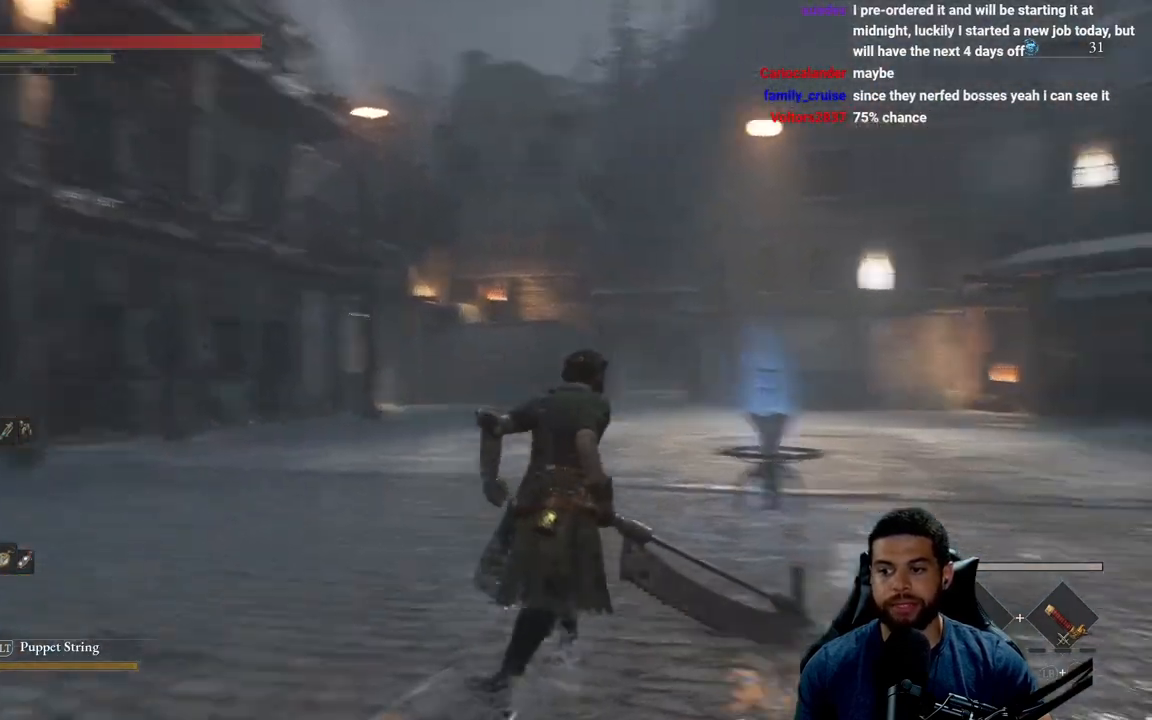
{"buttons": [], "left_stick": "up", "right_stick": "center", "events": [[33, "left_stick", "up"], [100, "right_stick", "center"]]}
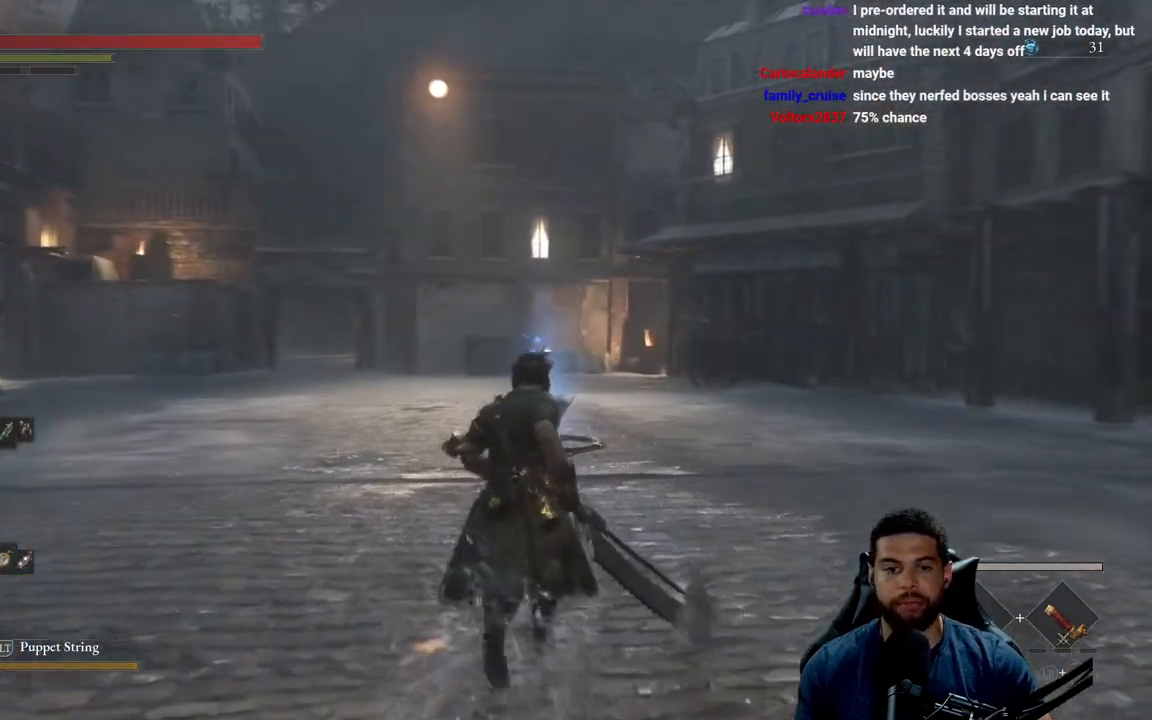
{"buttons": [], "left_stick": "up", "right_stick": "left", "events": [[183, "right_stick", "left"], [350, "right_stick", "center"], [467, "right_stick", "left"]]}
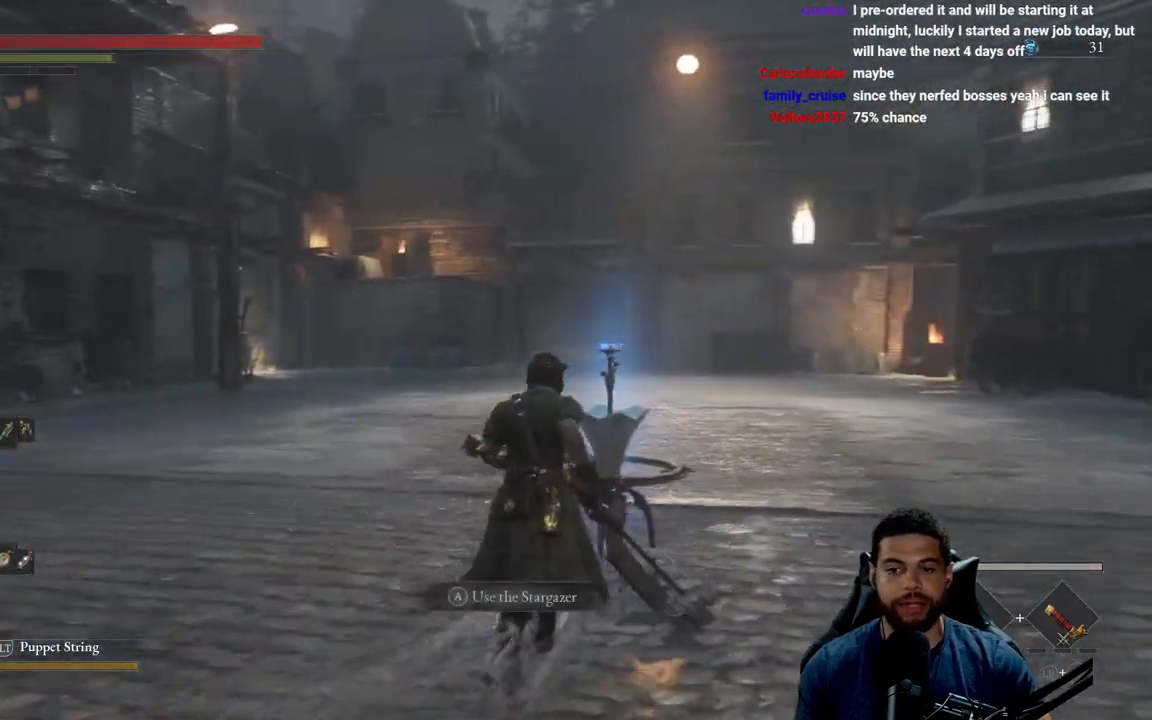
{"buttons": [], "left_stick": "up", "right_stick": "left", "events": [[133, "right_stick", "center"], [250, "right_stick", "left"]]}
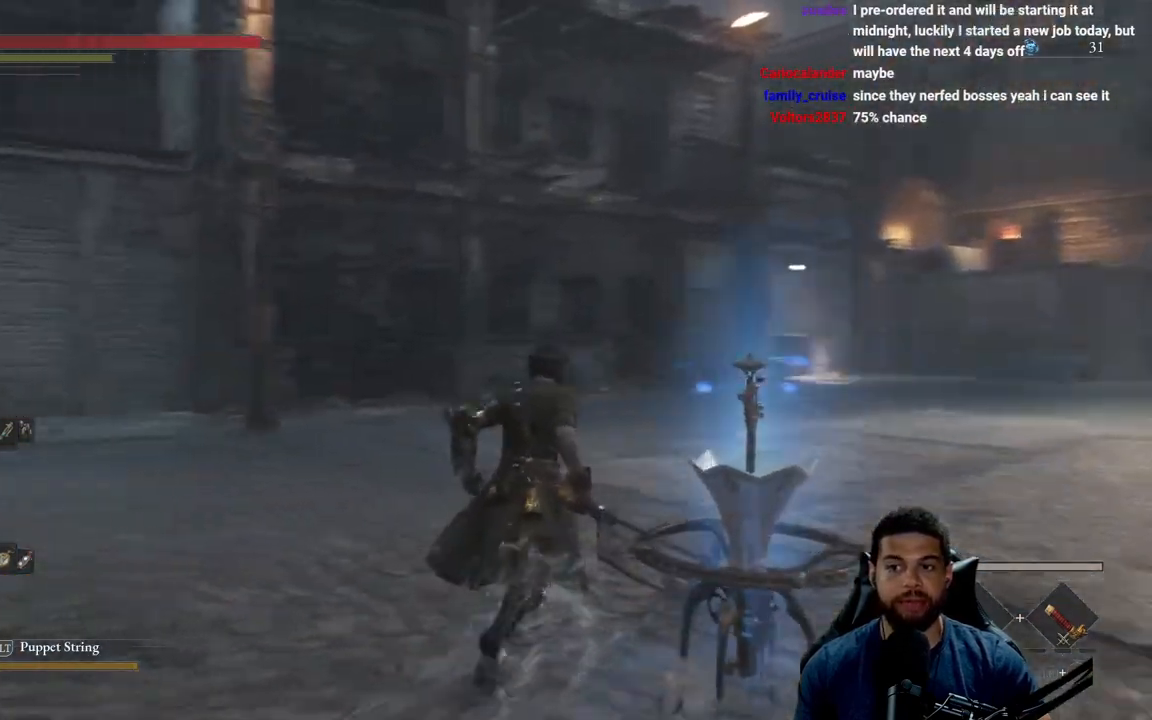
{"buttons": [], "left_stick": "left", "right_stick": "left", "events": [[50, "left_stick", "up-right"], [217, "left_stick", "left"]]}
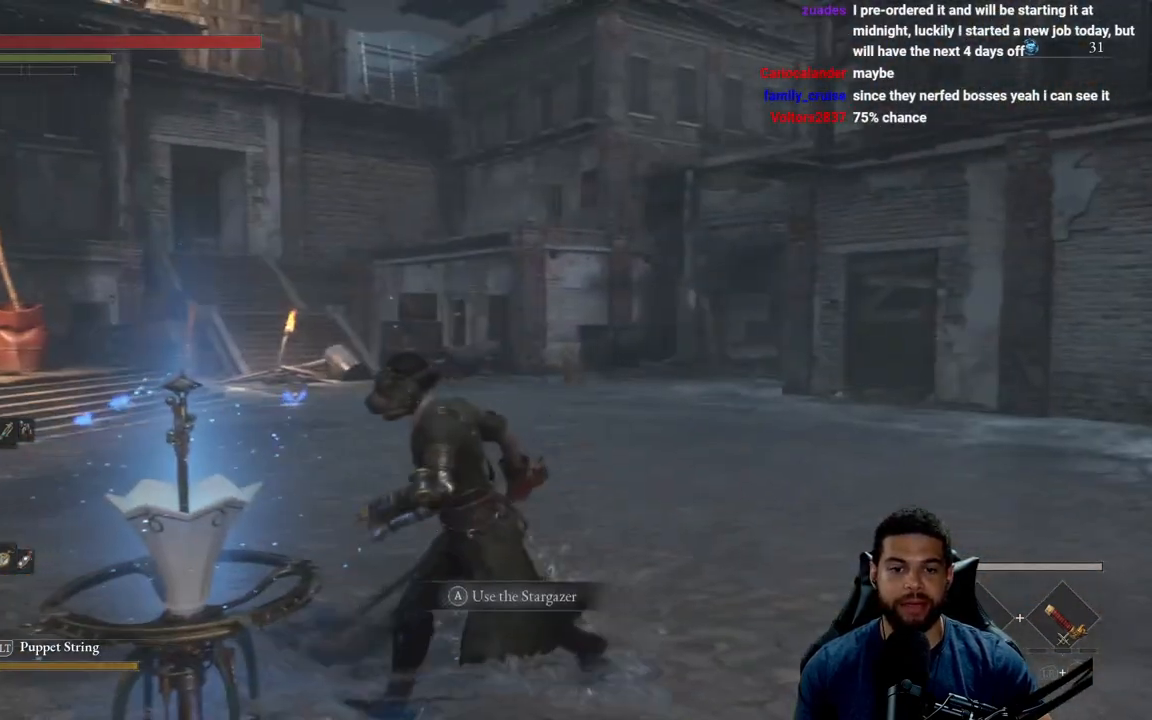
{"buttons": [], "left_stick": "center", "right_stick": "center", "events": [[33, "left_stick", "center"], [217, "right_stick", "center"]]}
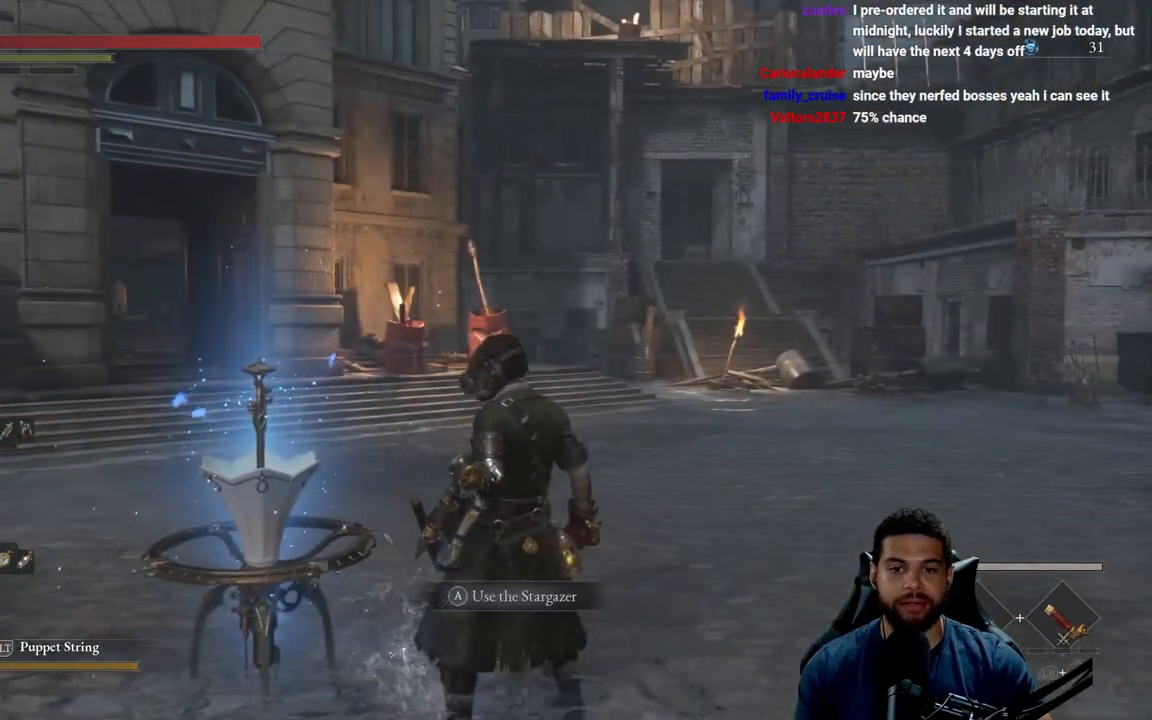
{"buttons": [], "left_stick": "right", "right_stick": "right", "events": [[133, "left_stick", "right"], [167, "right_stick", "right"]]}
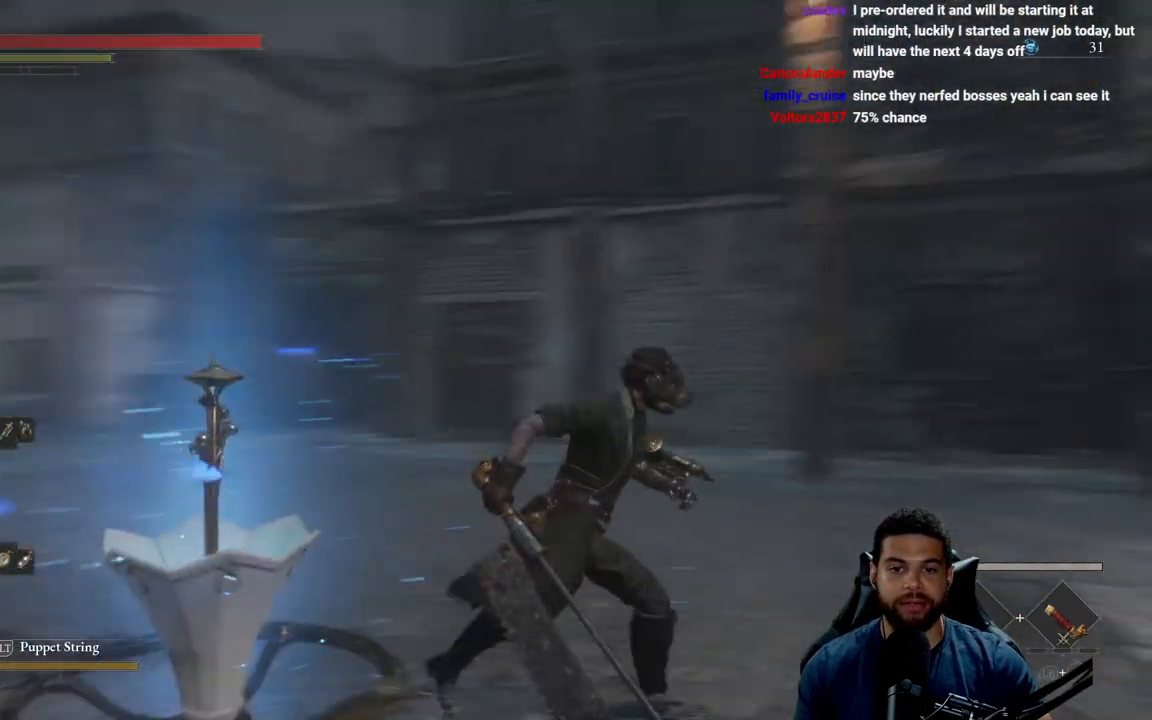
{"buttons": [], "left_stick": "up", "right_stick": "center", "events": [[167, "left_stick", "up-right"], [333, "left_stick", "up"], [467, "right_stick", "center"]]}
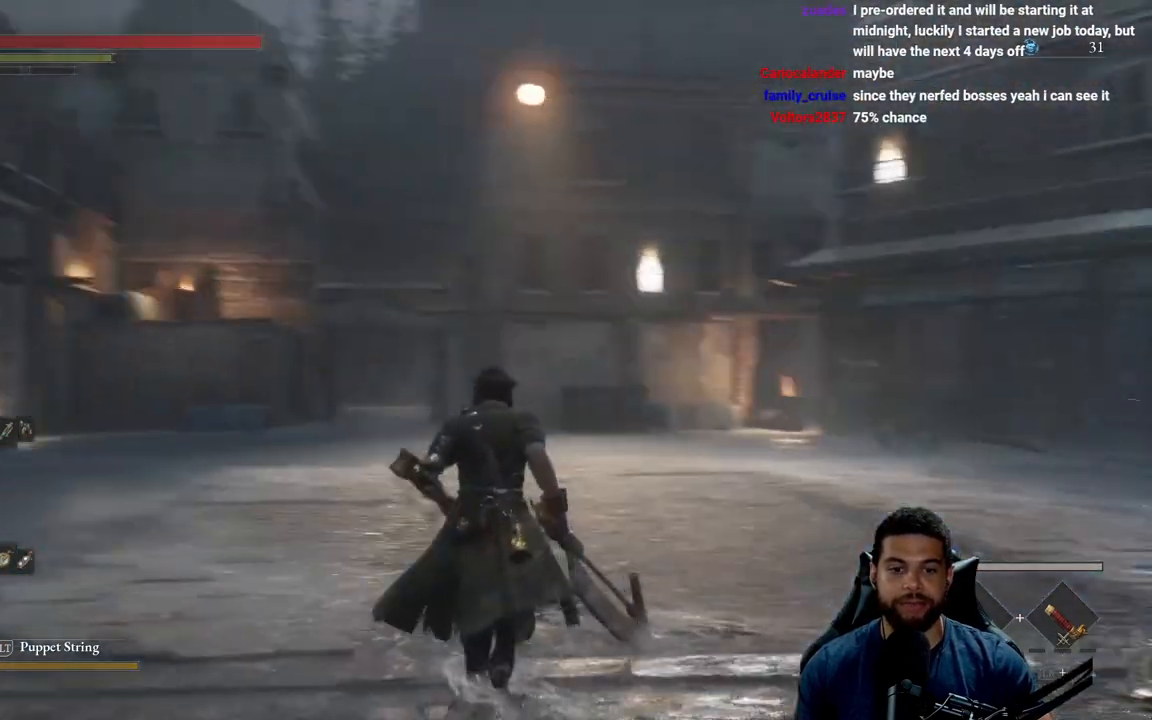
{"buttons": [], "left_stick": "up", "right_stick": "left", "events": [[467, "right_stick", "left"]]}
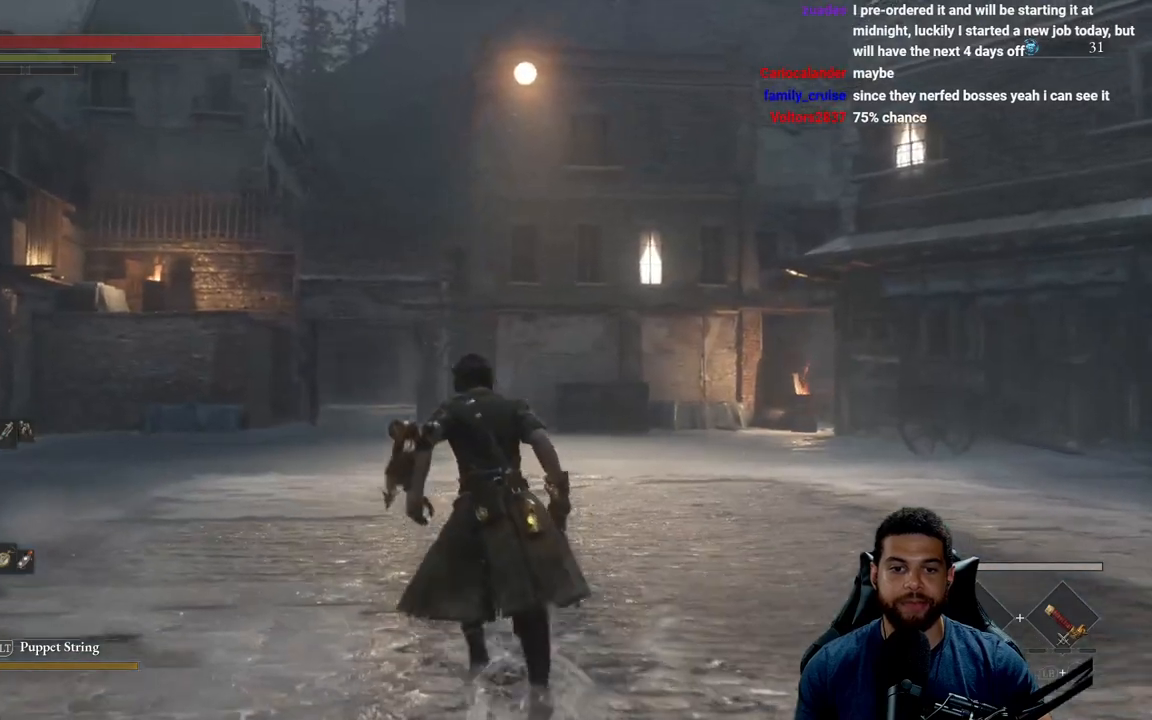
{"buttons": [], "left_stick": "center", "right_stick": "left", "events": [[317, "left_stick", "center"]]}
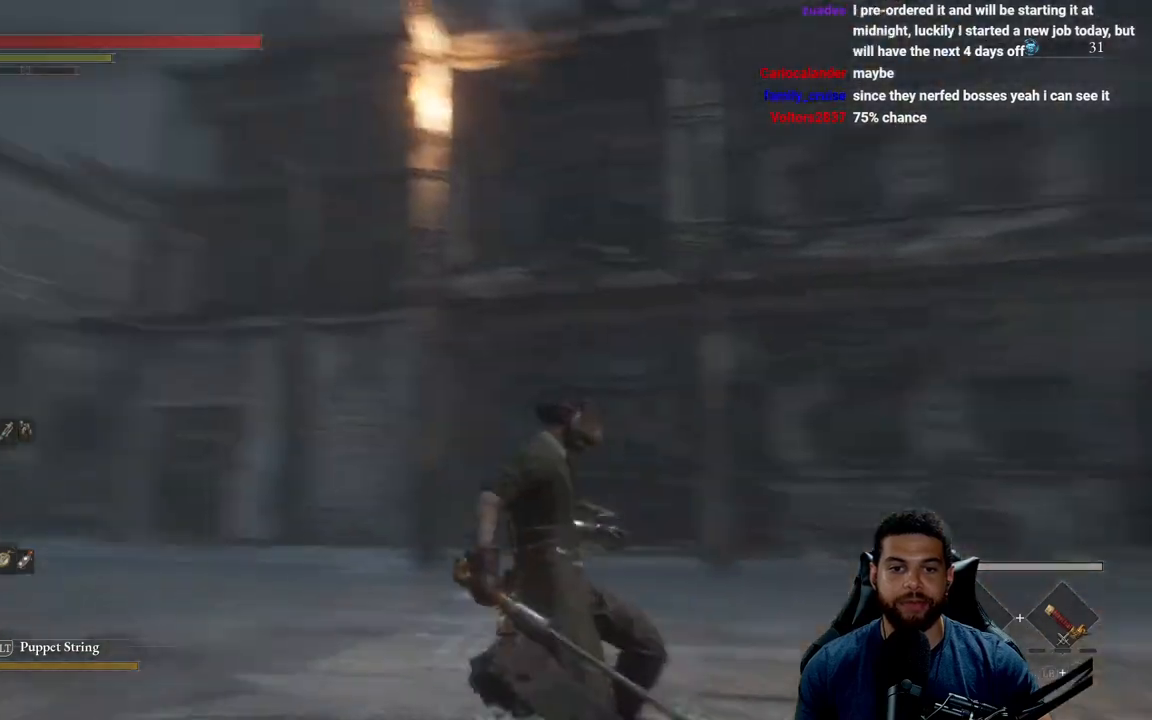
{"buttons": [], "left_stick": "center", "right_stick": "down", "events": [[317, "right_stick", "center"], [483, "right_stick", "down"]]}
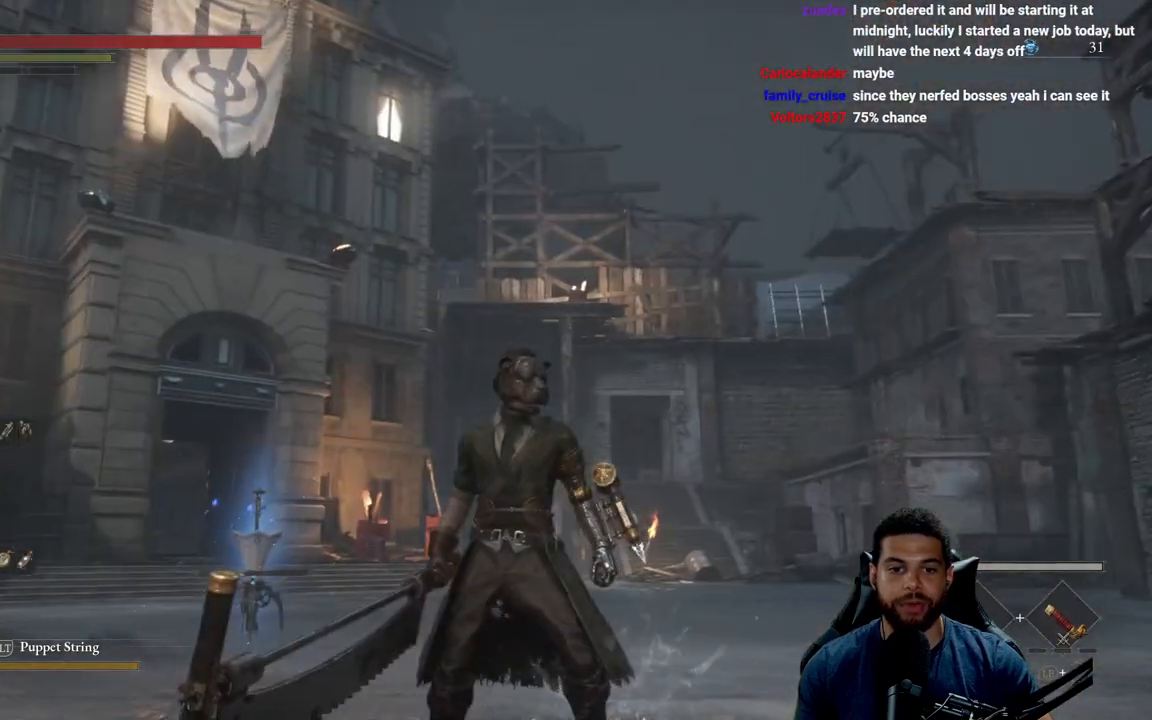
{"buttons": [], "left_stick": "up", "right_stick": "center", "events": [[133, "right_stick", "center"], [183, "left_stick", "up"]]}
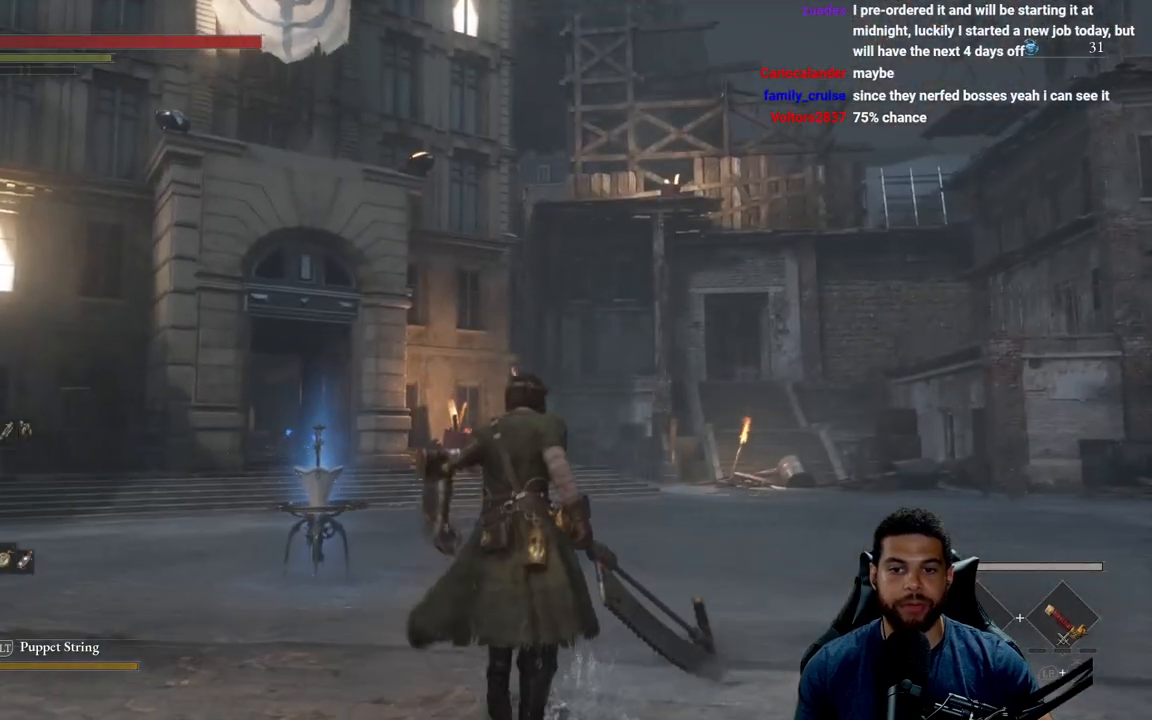
{"buttons": [], "left_stick": "down-right", "right_stick": "right", "events": [[167, "left_stick", "center"], [250, "right_stick", "right"], [350, "left_stick", "down-right"]]}
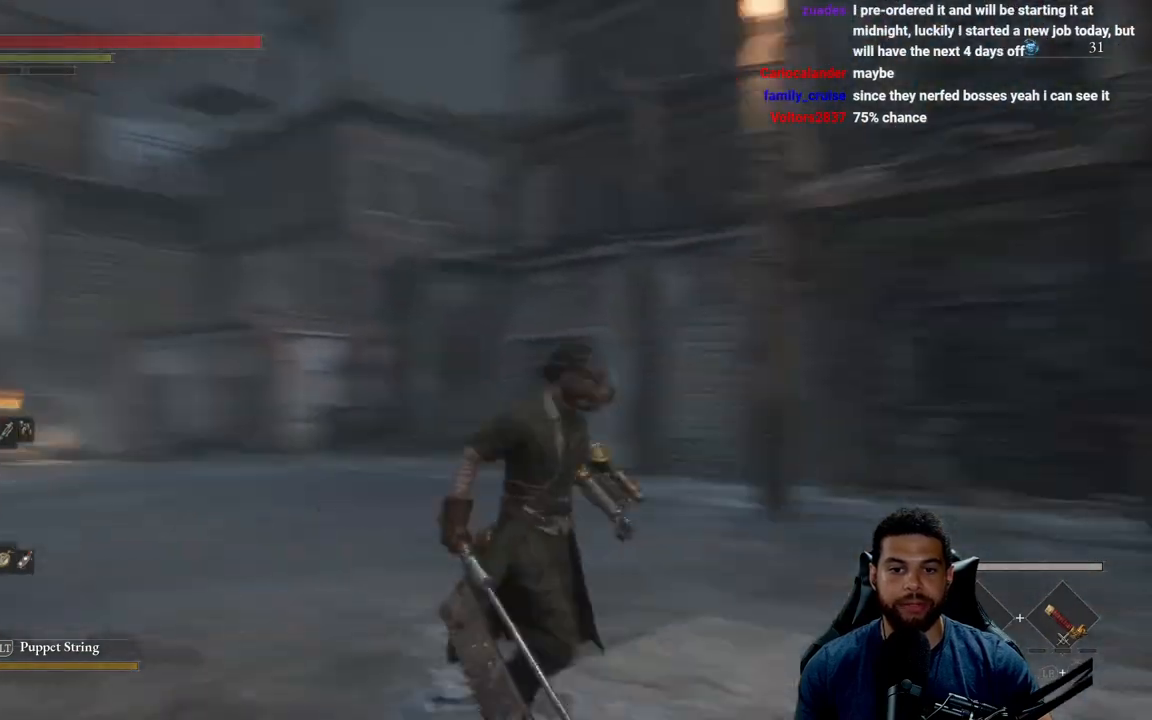
{"buttons": [], "left_stick": "down", "right_stick": "center", "events": [[183, "left_stick", "down"], [467, "right_stick", "center"]]}
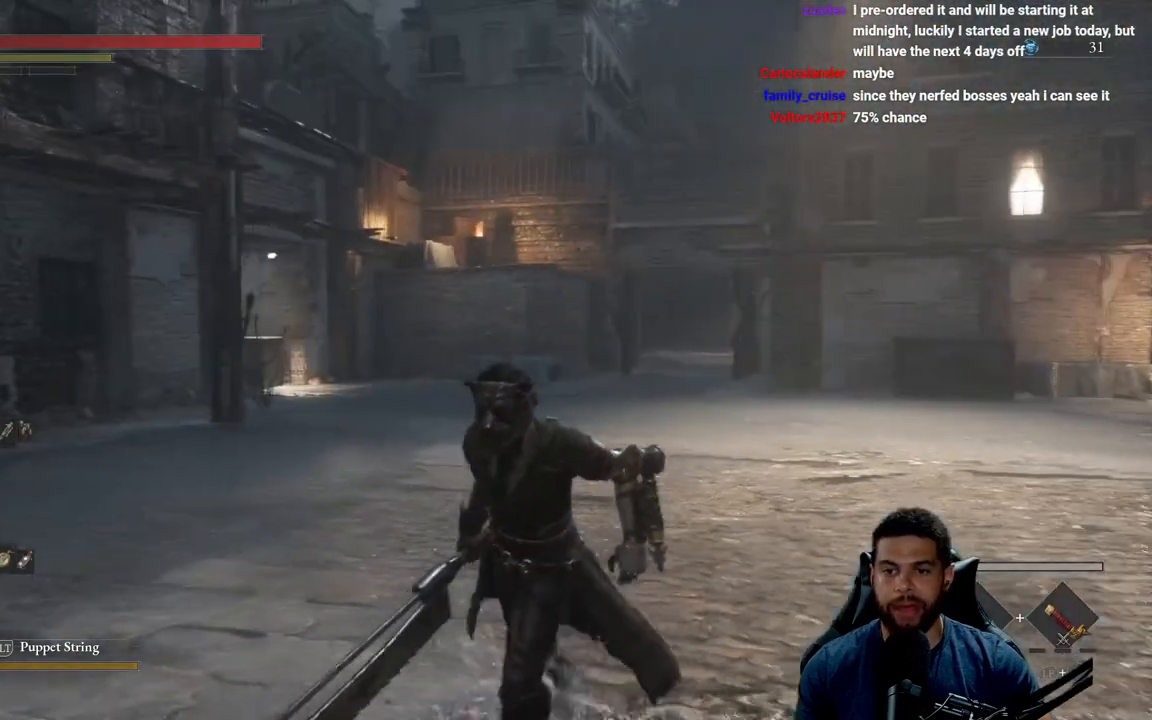
{"buttons": [], "left_stick": "down", "right_stick": "left", "events": [[450, "right_stick", "left"]]}
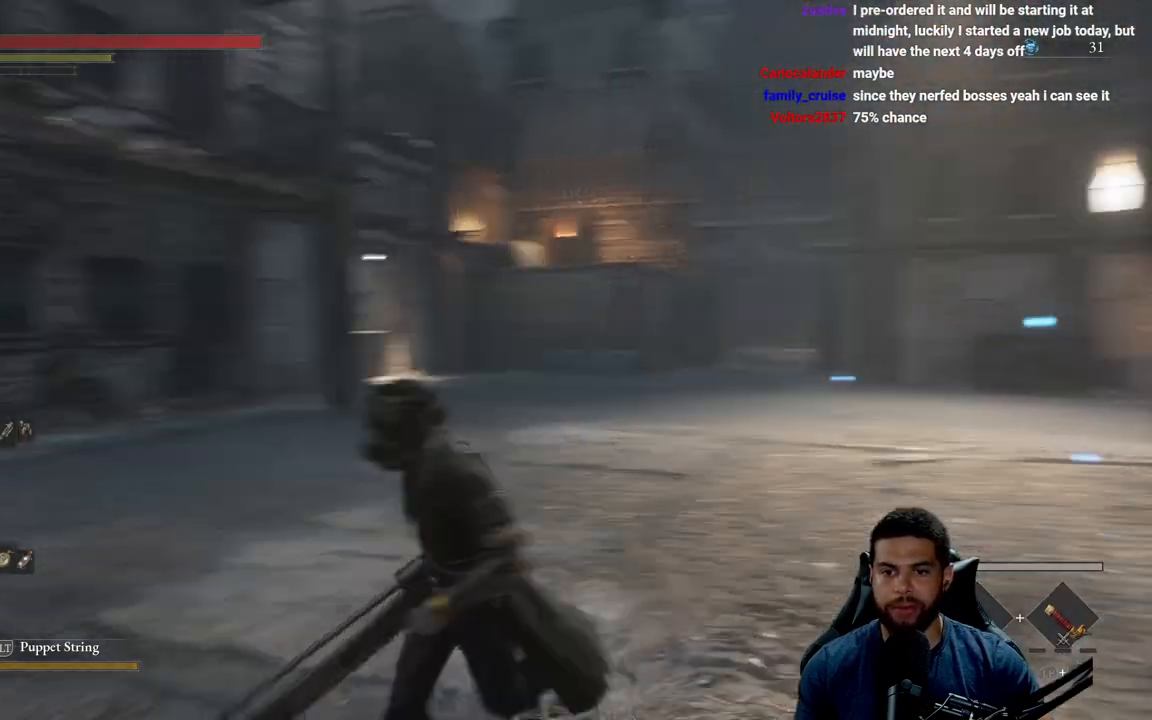
{"buttons": [], "left_stick": "up", "right_stick": "left", "events": [[50, "left_stick", "left"], [350, "left_stick", "up-left"], [450, "left_stick", "up"]]}
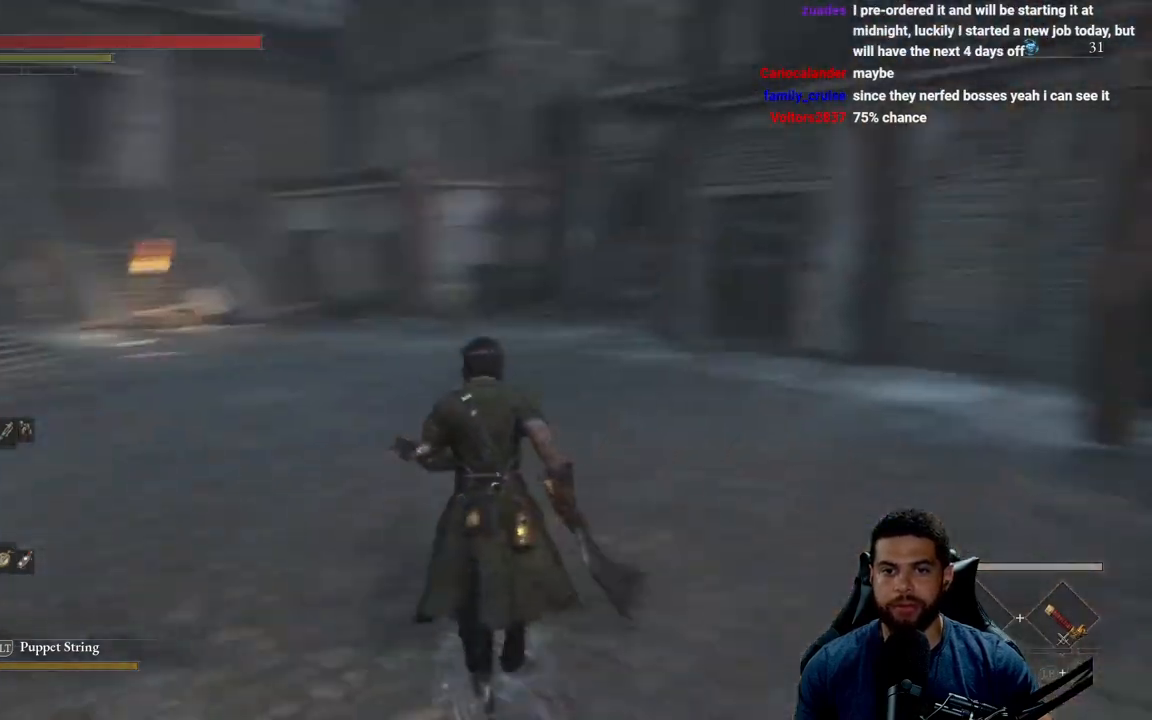
{"buttons": [], "left_stick": "up", "right_stick": "center", "events": [[50, "right_stick", "center"]]}
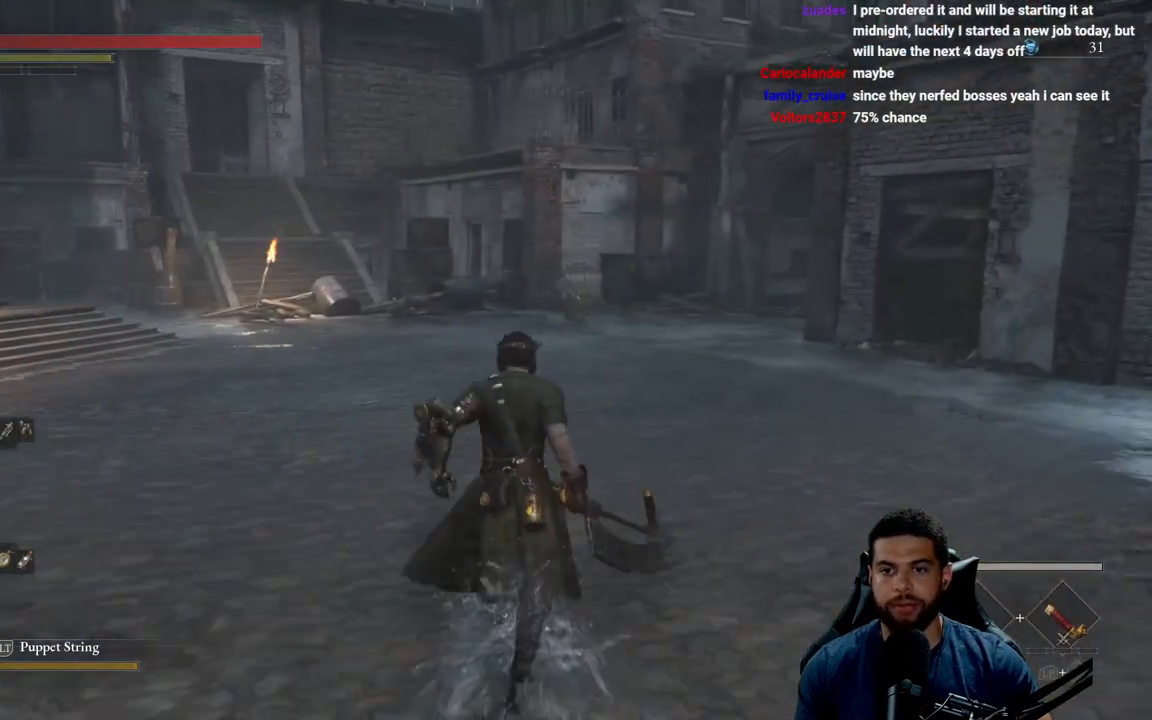
{"buttons": [], "left_stick": "right", "right_stick": "right", "events": [[233, "right_stick", "right"], [283, "left_stick", "up-right"], [417, "left_stick", "right"]]}
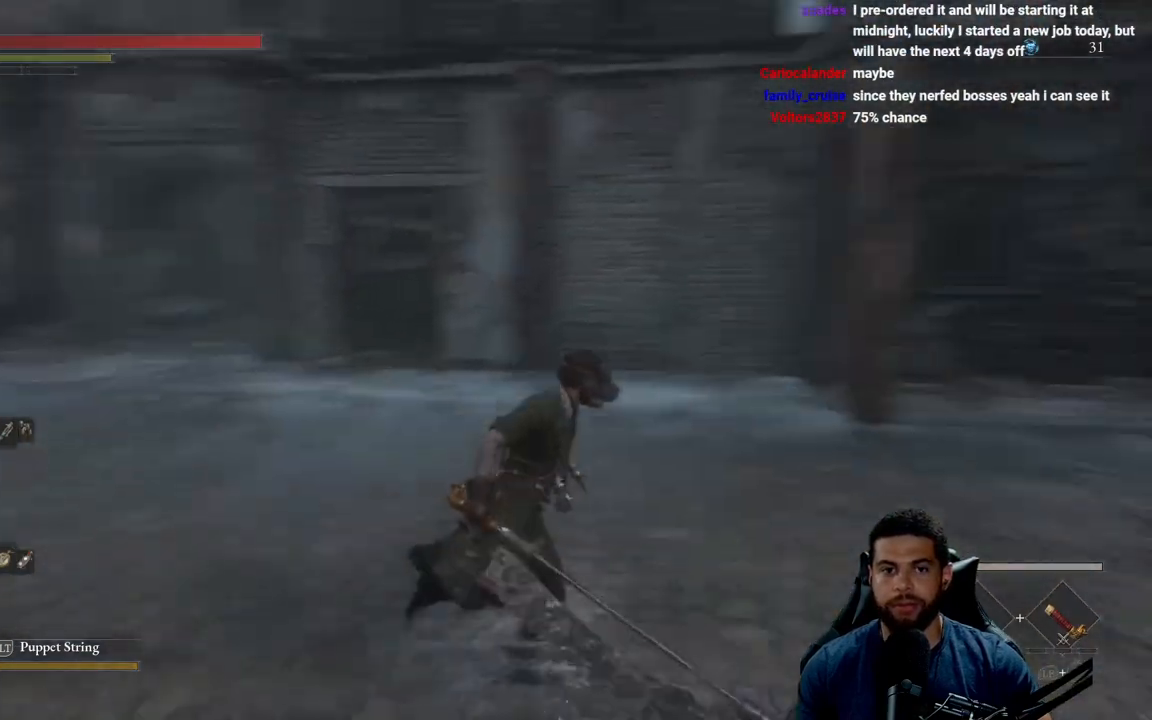
{"buttons": [], "left_stick": "right", "right_stick": "center", "events": [[250, "right_stick", "center"]]}
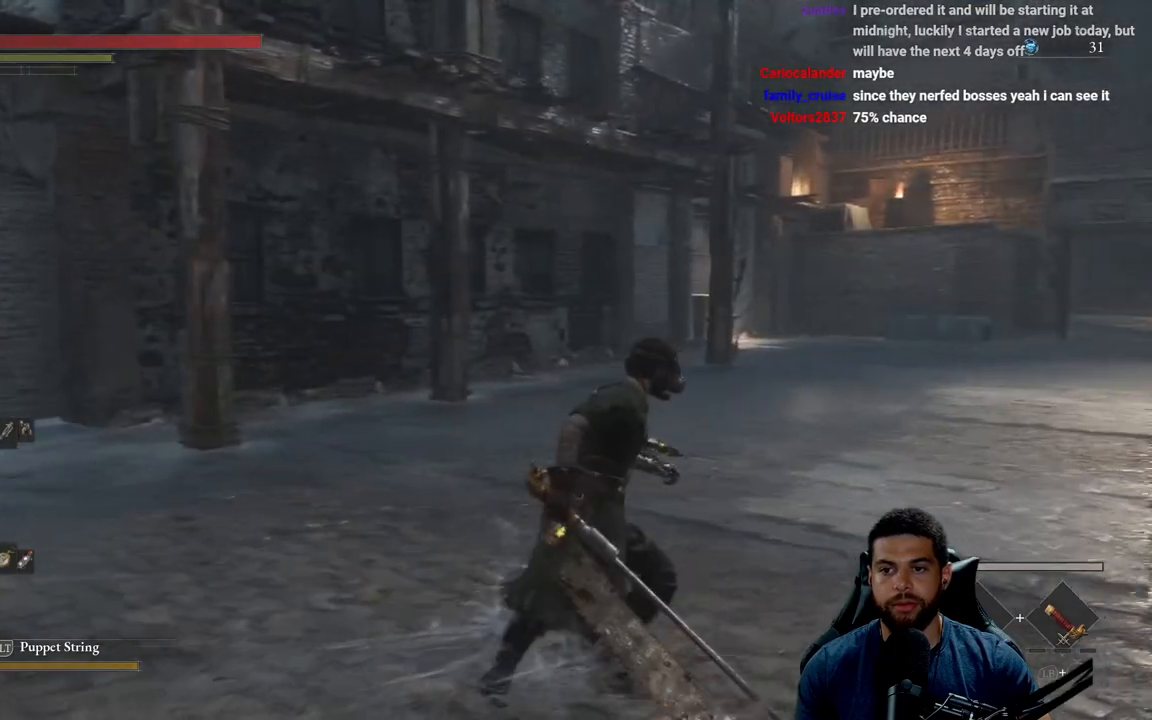
{"buttons": [], "left_stick": "up-right", "right_stick": "center", "events": [[50, "left_stick", "up-right"], [300, "right_stick", "left"], [450, "right_stick", "center"]]}
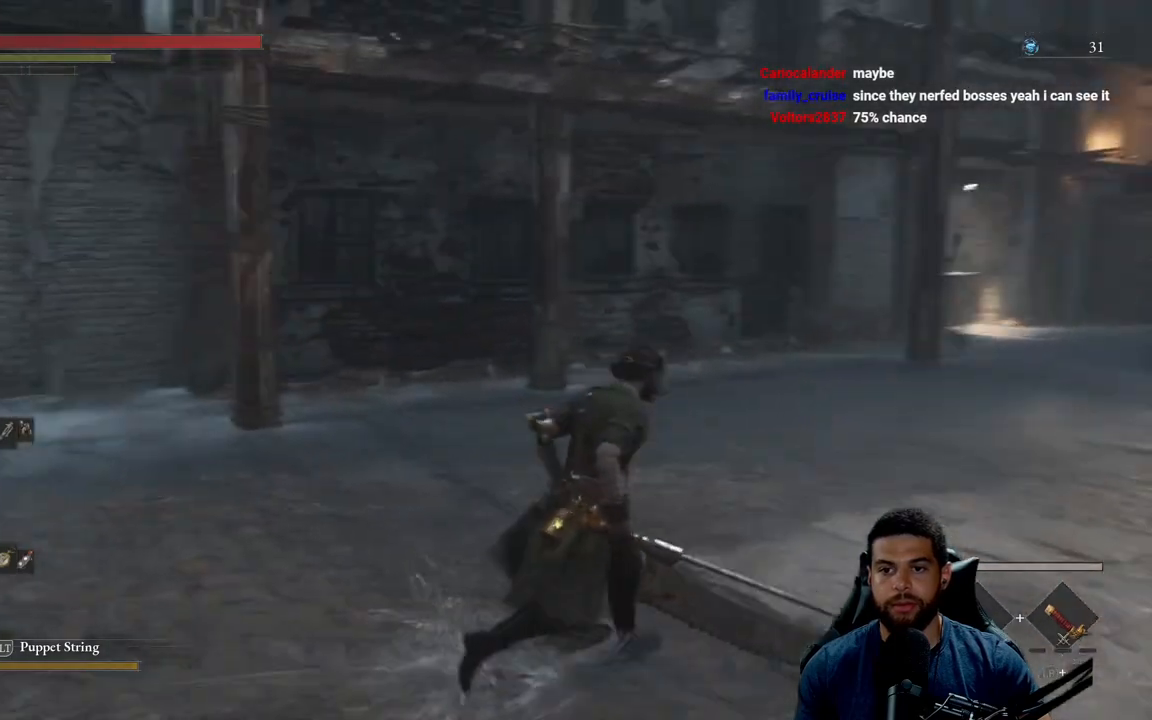
{"buttons": ["B"], "left_stick": "up-right", "right_stick": "center", "events": [[167, "B", "down"]]}
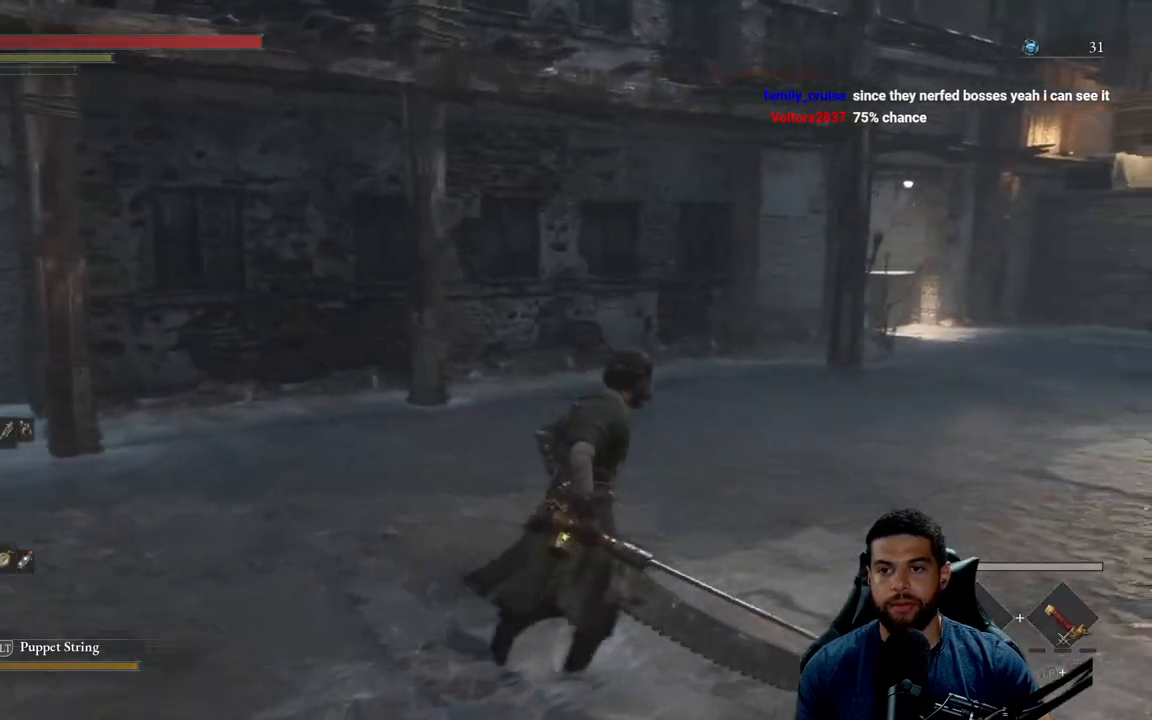
{"buttons": ["B"], "left_stick": "up-right", "right_stick": "center", "events": [[67, "right_stick", "left"], [183, "right_stick", "center"]]}
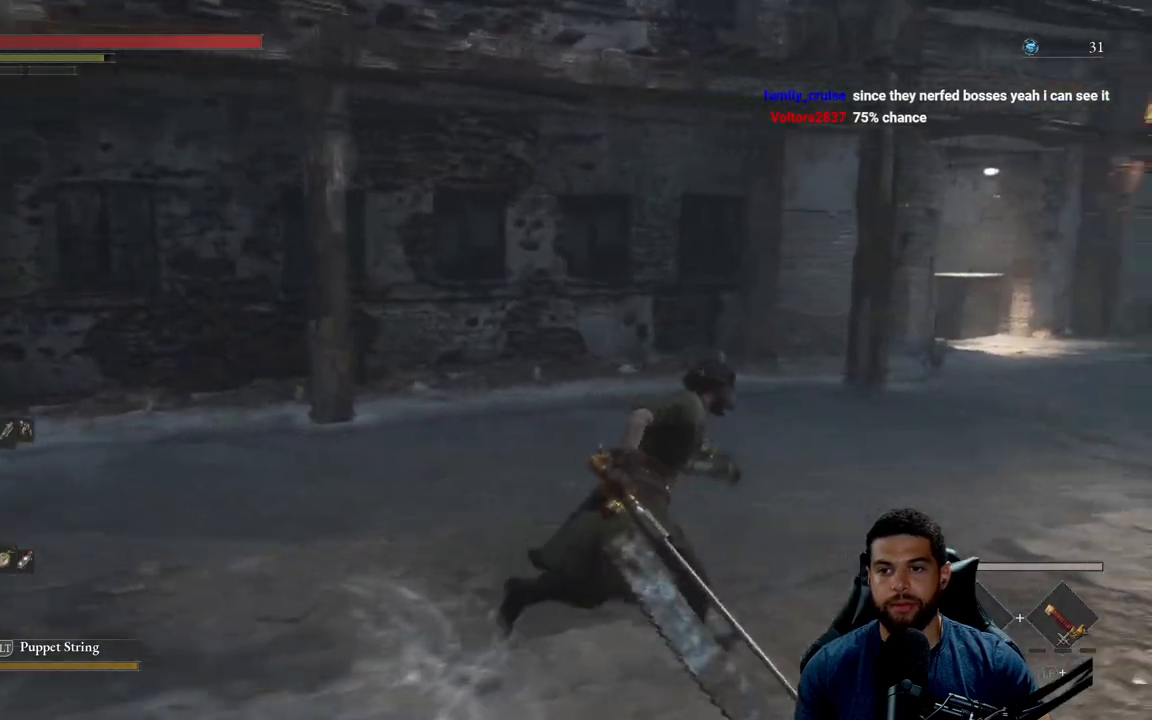
{"buttons": ["B"], "left_stick": "up-right", "right_stick": "center", "events": []}
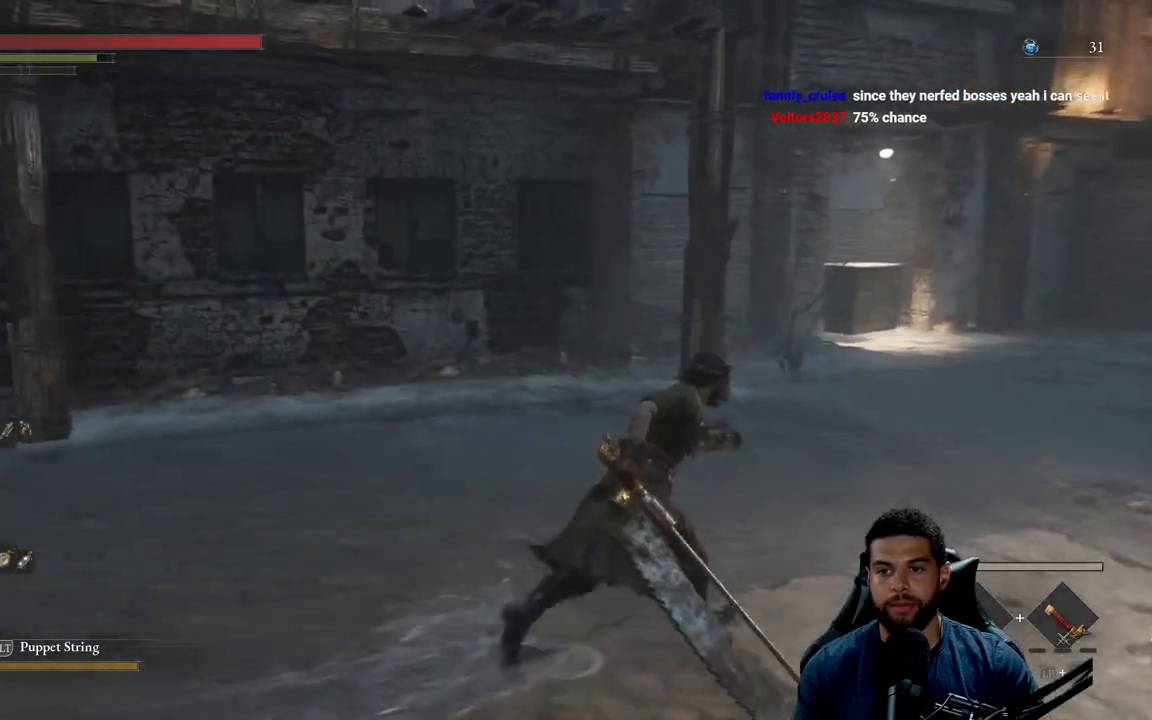
{"buttons": ["B"], "left_stick": "up-right", "right_stick": "center", "events": []}
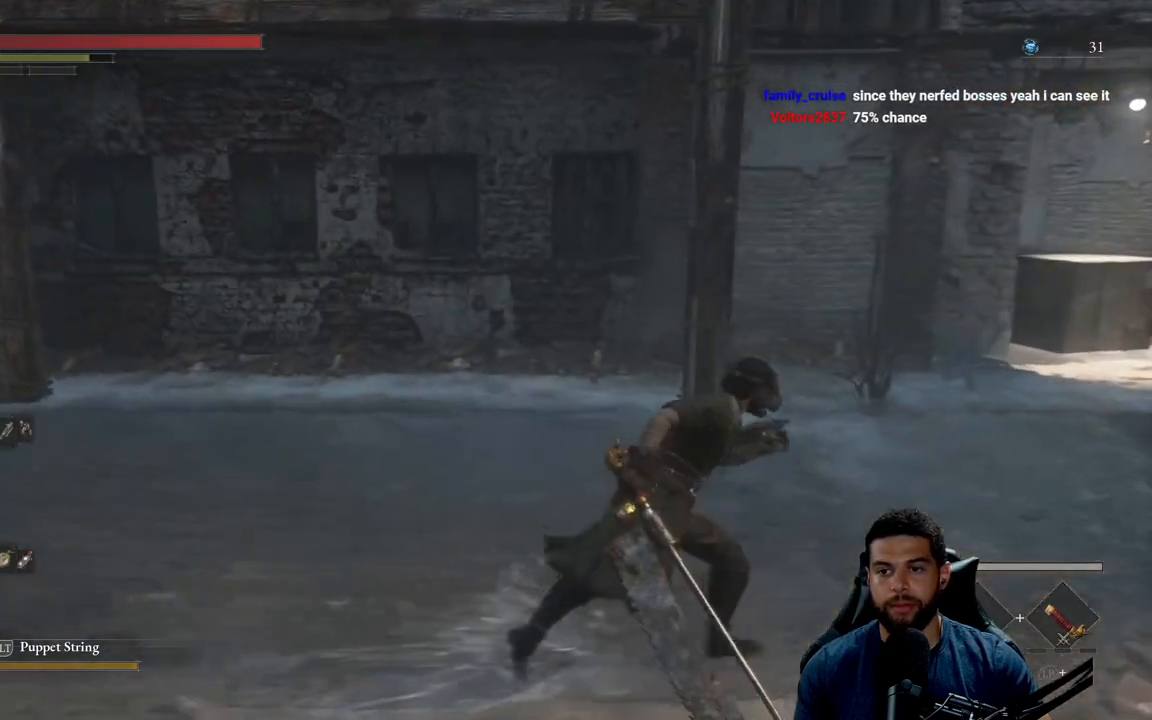
{"buttons": ["B"], "left_stick": "up-right", "right_stick": "center", "events": []}
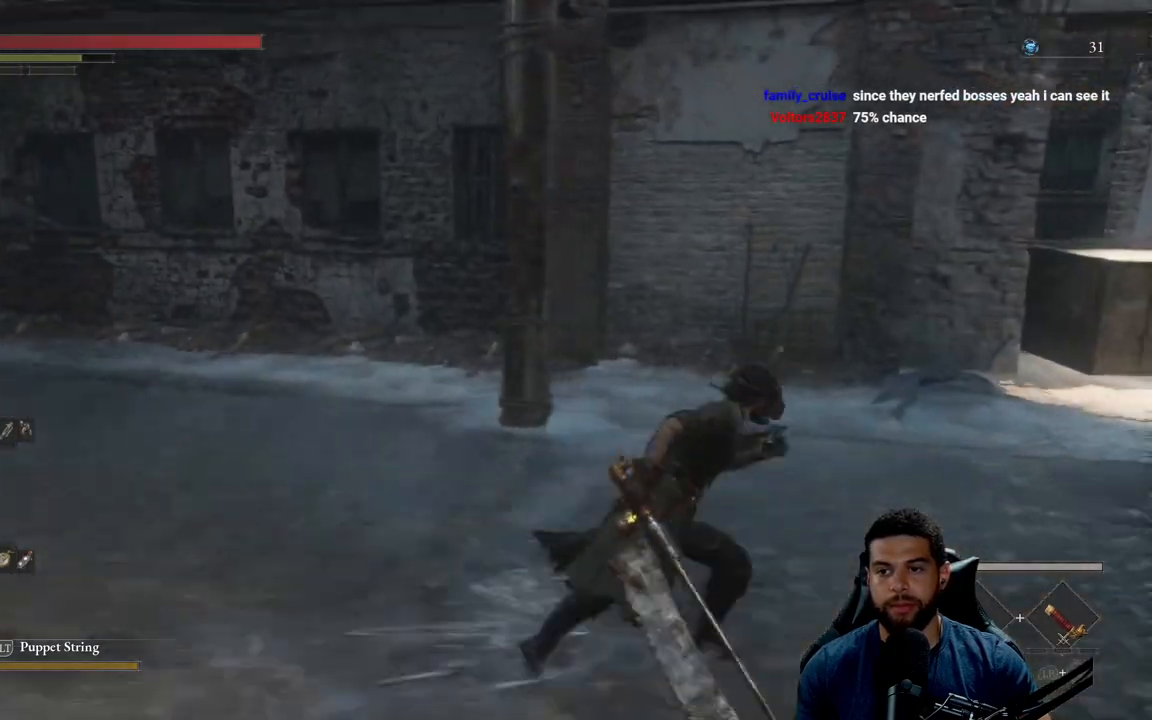
{"buttons": ["B"], "left_stick": "up-right", "right_stick": "center", "events": []}
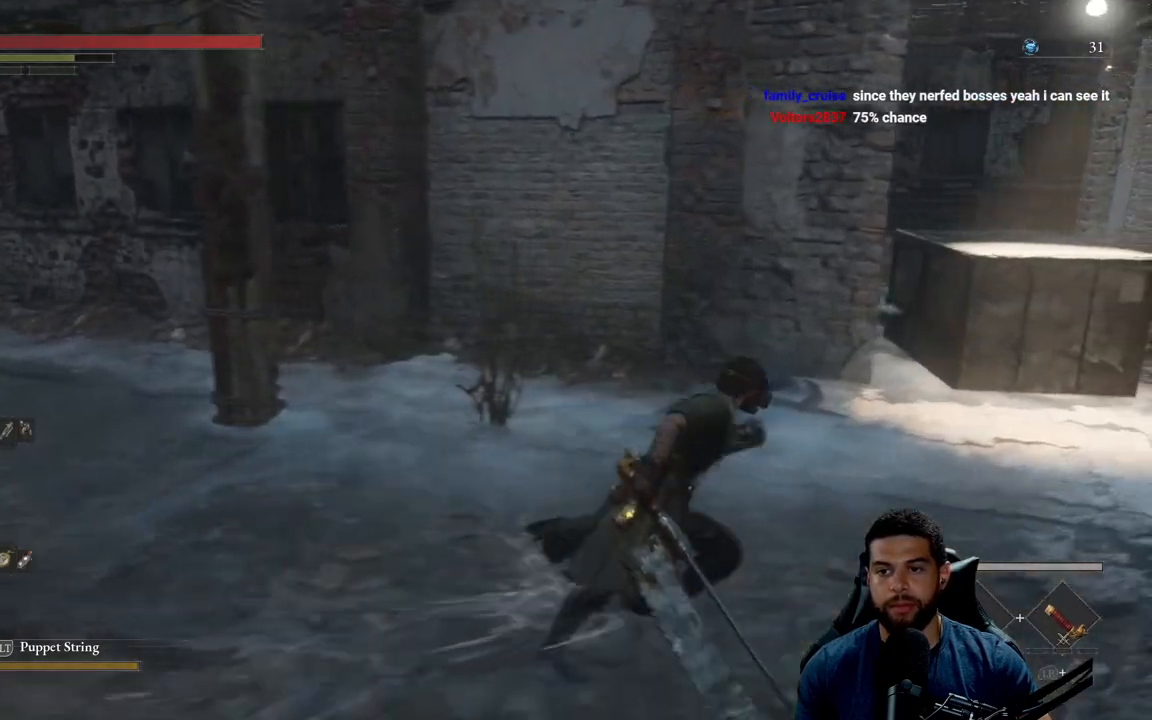
{"buttons": ["B"], "left_stick": "up-right", "right_stick": "center", "events": []}
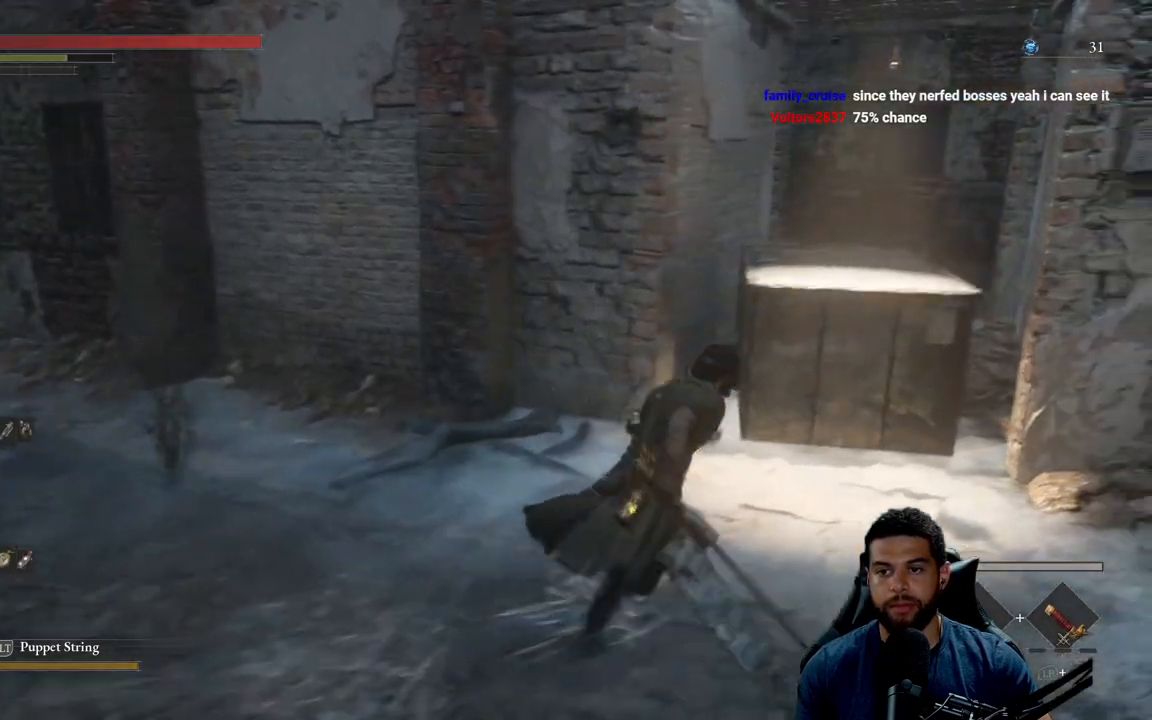
{"buttons": [], "left_stick": "up-right", "right_stick": "center", "events": [[33, "R1", "down"], [150, "R1", "up"], [283, "B", "up"]]}
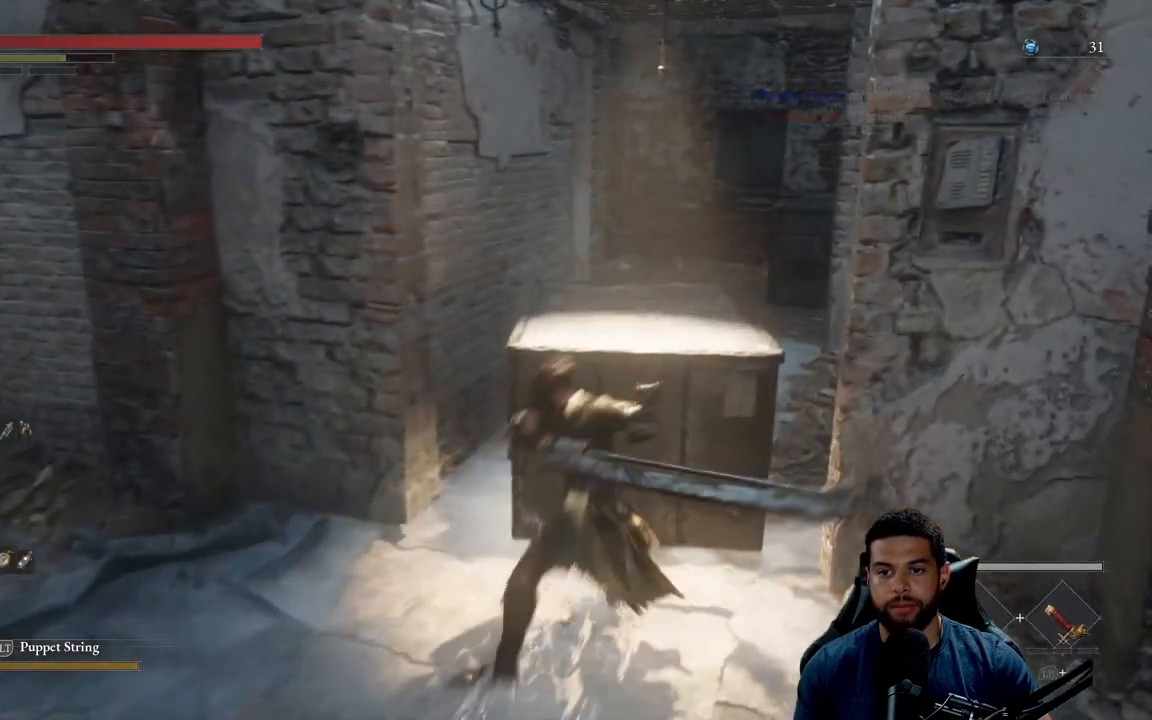
{"buttons": ["B"], "left_stick": "down-left", "right_stick": "center", "events": [[167, "left_stick", "up"], [383, "left_stick", "left"], [433, "left_stick", "down-left"], [500, "B", "down"]]}